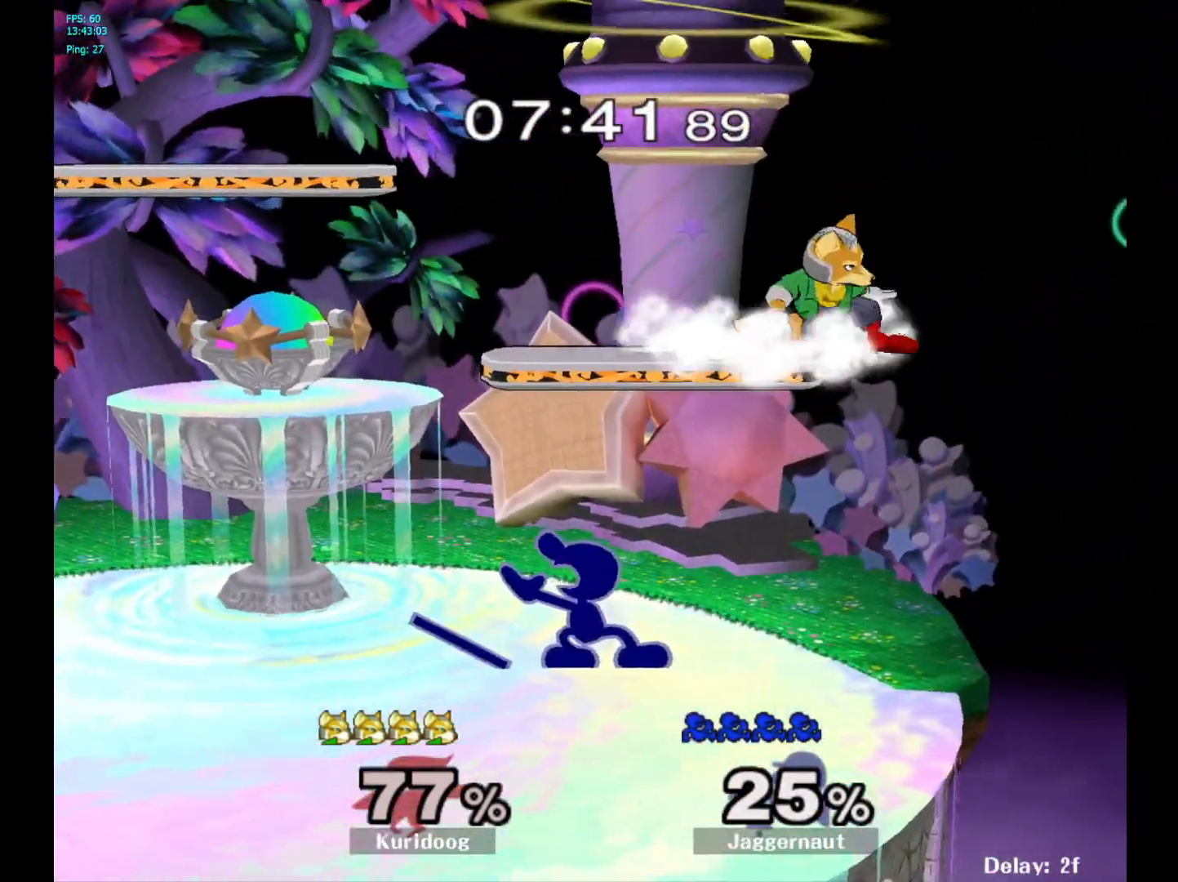
Gameplay with a controller (Nintendo layout); each line is a JSON object with the inputs held at the frame after it (dt_ms = milliseconds from this image to that frame). "events" lists button and stick changes between this image and that frame as [ms after this image, input, new state], when the widget could be followed in between. Not read: L3 R3.
{"dt_ms": 500, "buttons": [], "left_stick": "left", "right_stick": "center", "events": [[50, "left_stick", "left"], [150, "Y", "down"], [200, "left_stick", "right"], [250, "A", "down"], [317, "Y", "up"], [367, "left_stick", "left"], [433, "A", "up"]]}
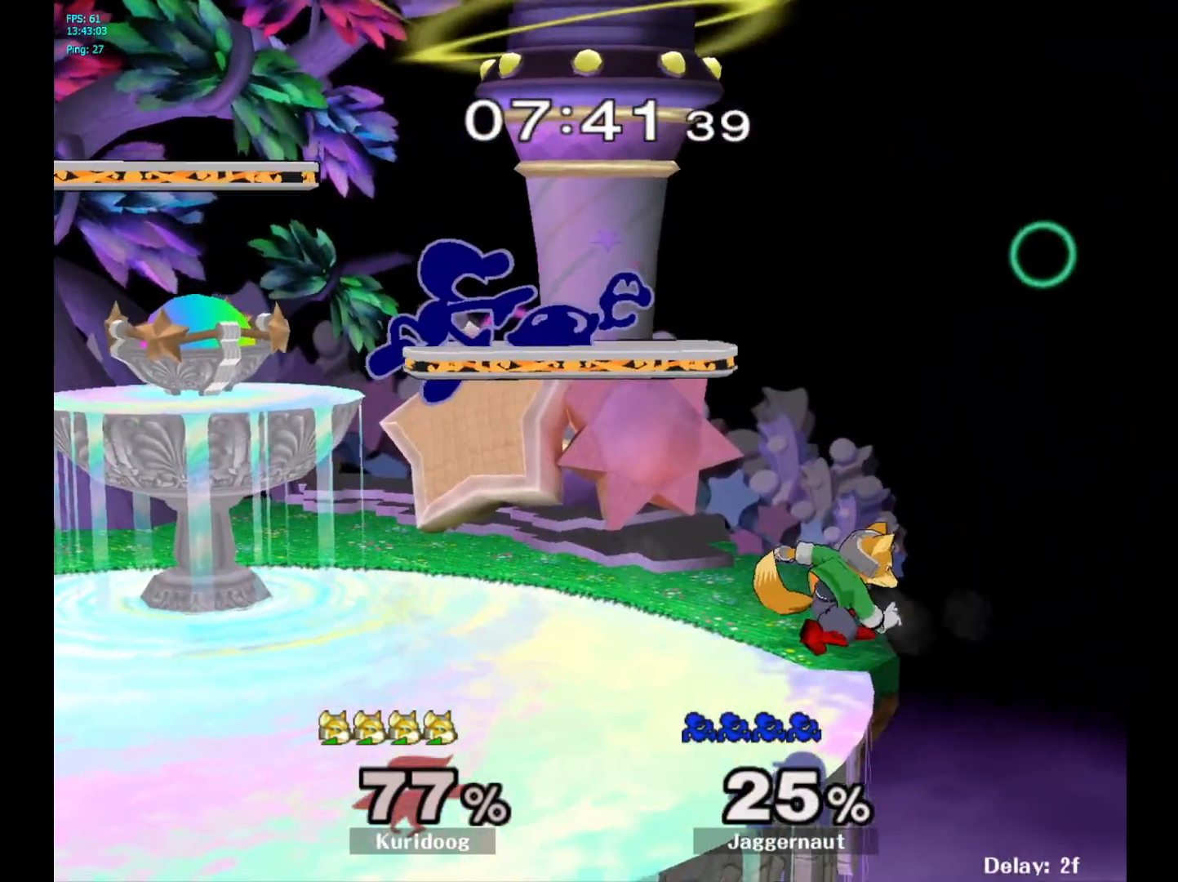
{"dt_ms": 500, "buttons": ["Y"], "left_stick": "center", "right_stick": "center", "events": [[450, "left_stick", "center"], [483, "Y", "down"]]}
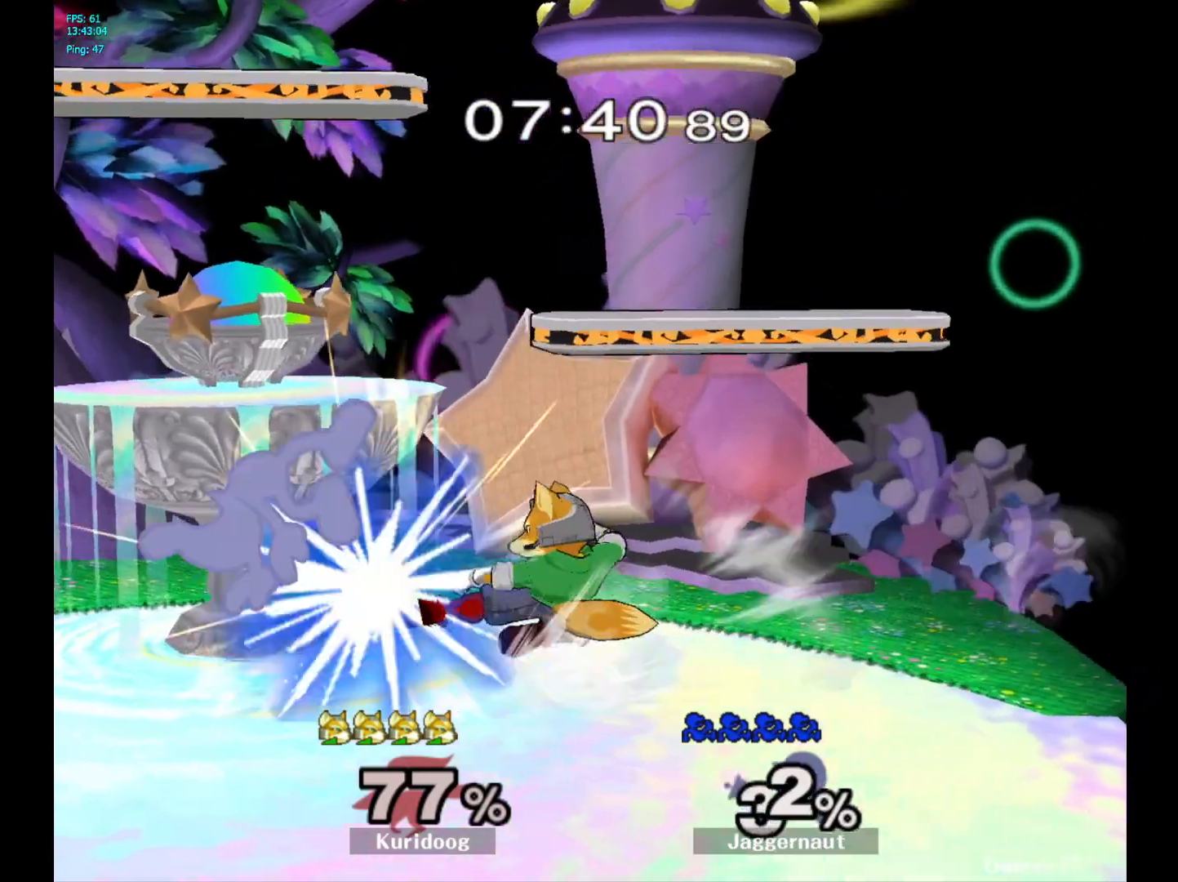
{"dt_ms": 500, "buttons": ["Y"], "left_stick": "center", "right_stick": "center", "events": [[133, "Y", "up"], [500, "Y", "down"]]}
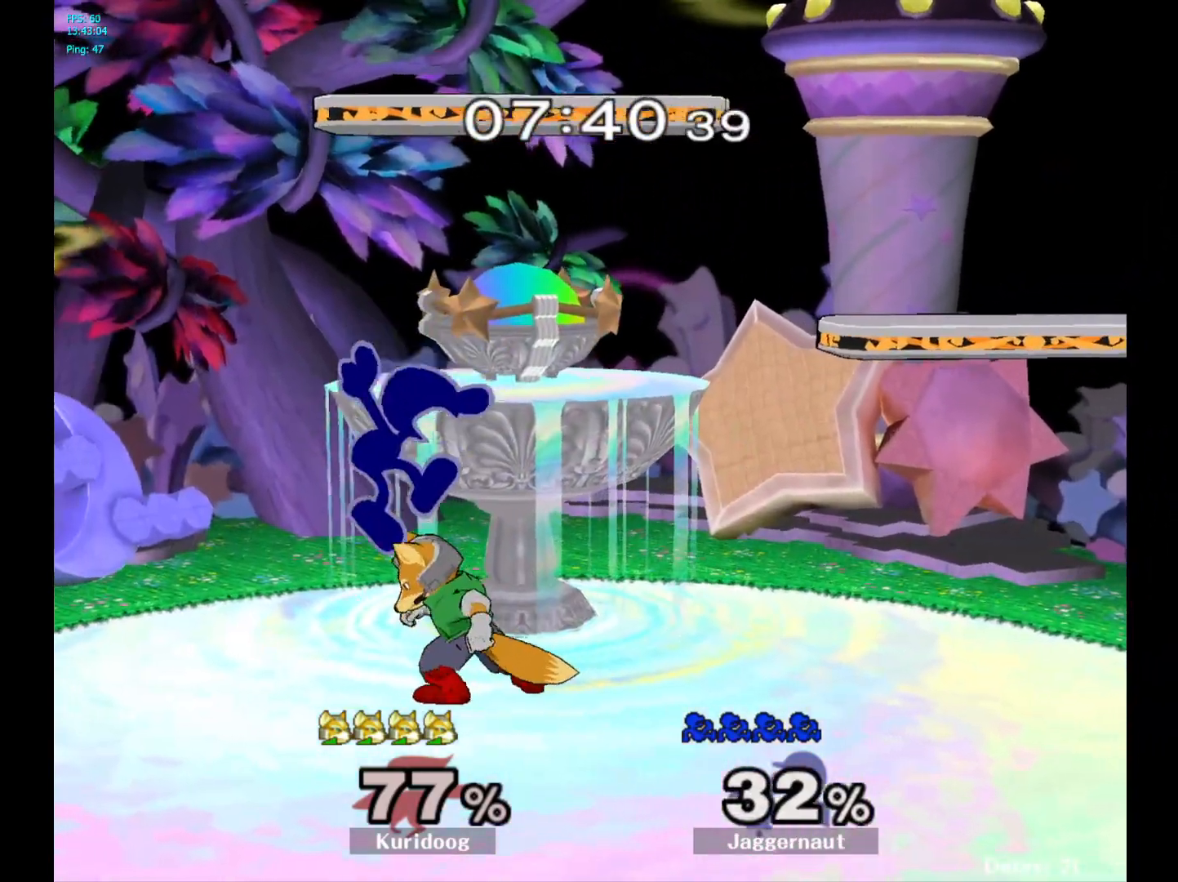
{"dt_ms": 500, "buttons": [], "left_stick": "left", "right_stick": "center", "events": [[50, "Y", "up"], [300, "left_stick", "left"]]}
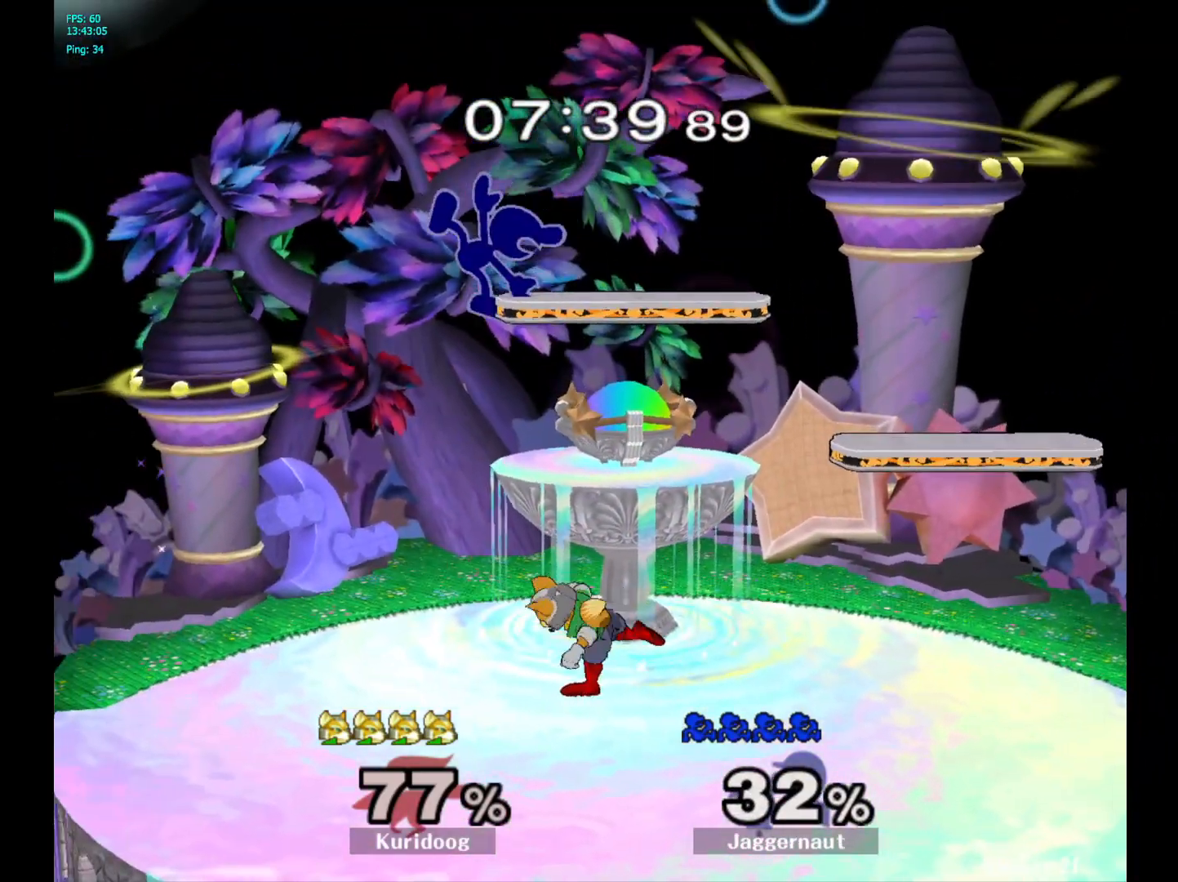
{"dt_ms": 500, "buttons": [], "left_stick": "center", "right_stick": "center", "events": [[467, "left_stick", "center"]]}
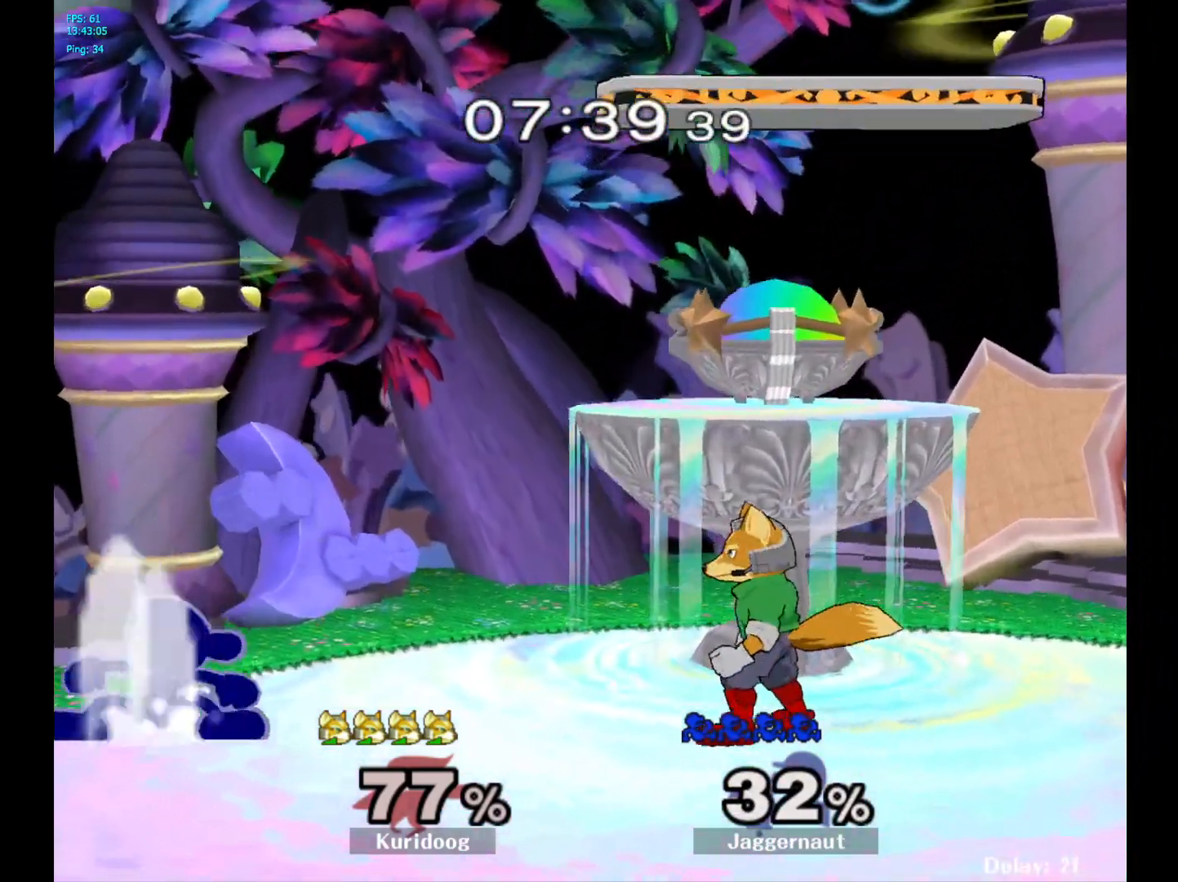
{"dt_ms": 500, "buttons": [], "left_stick": "right", "right_stick": "center", "events": [[117, "left_stick", "left"], [217, "left_stick", "right"], [267, "Y", "down"], [300, "Y", "up"], [400, "A", "down"], [483, "A", "up"]]}
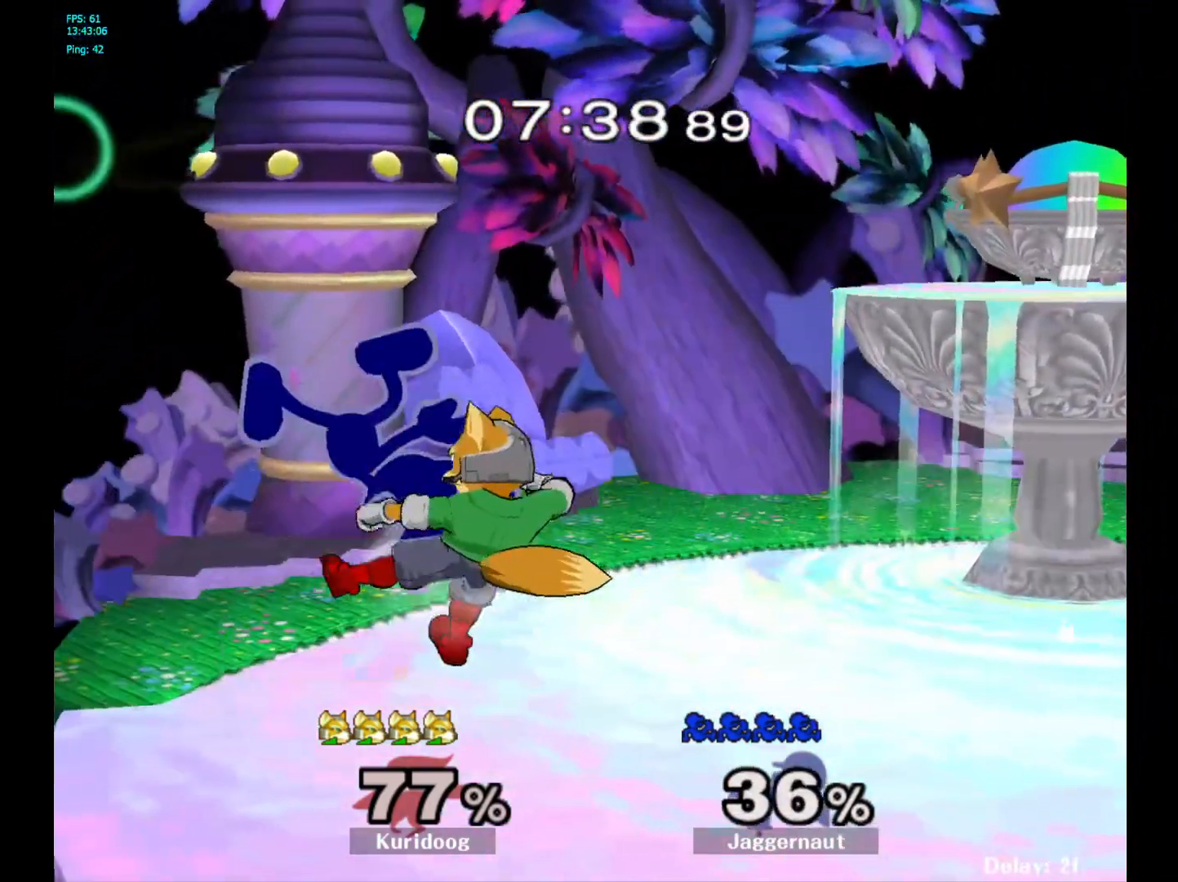
{"dt_ms": 500, "buttons": [], "left_stick": "center", "right_stick": "center", "events": [[117, "left_stick", "center"], [250, "Y", "down"], [417, "Y", "up"]]}
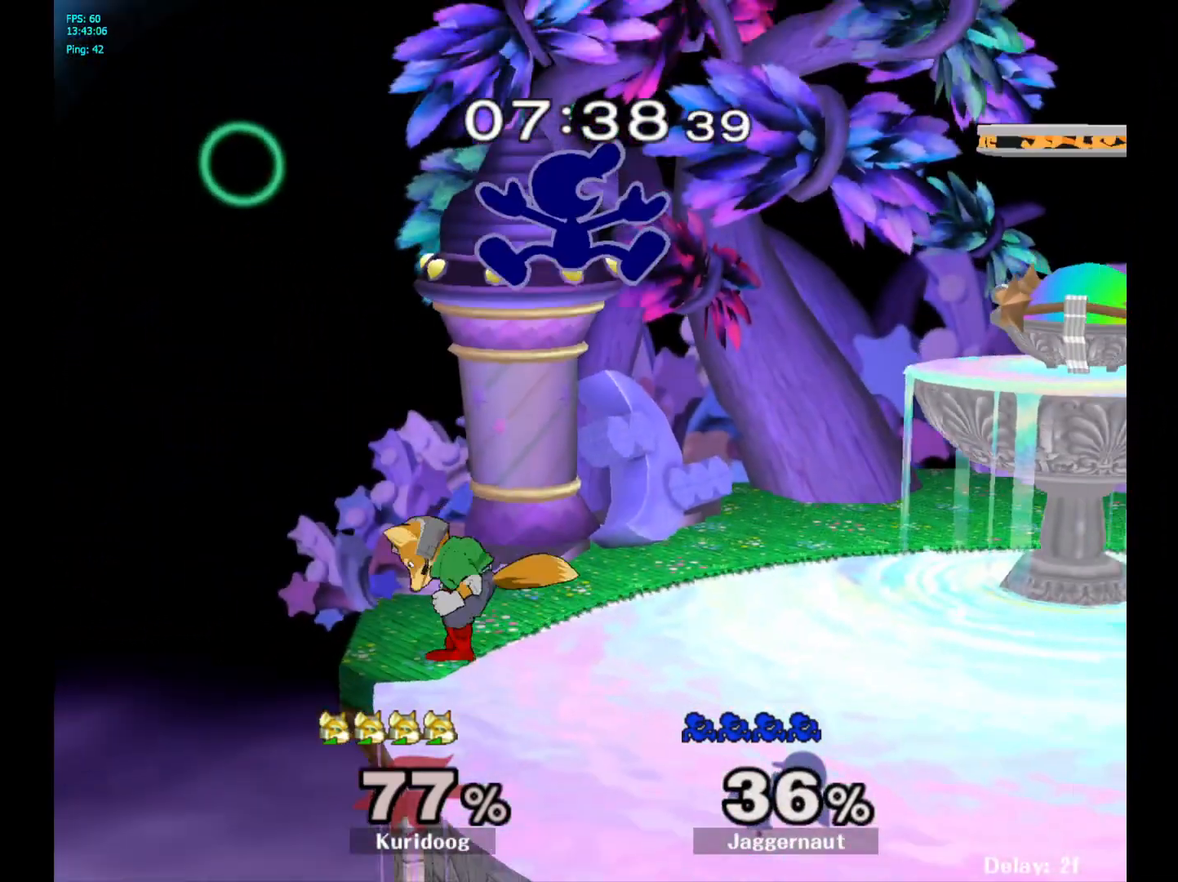
{"dt_ms": 500, "buttons": [], "left_stick": "right", "right_stick": "center", "events": [[183, "left_stick", "left"], [417, "left_stick", "right"]]}
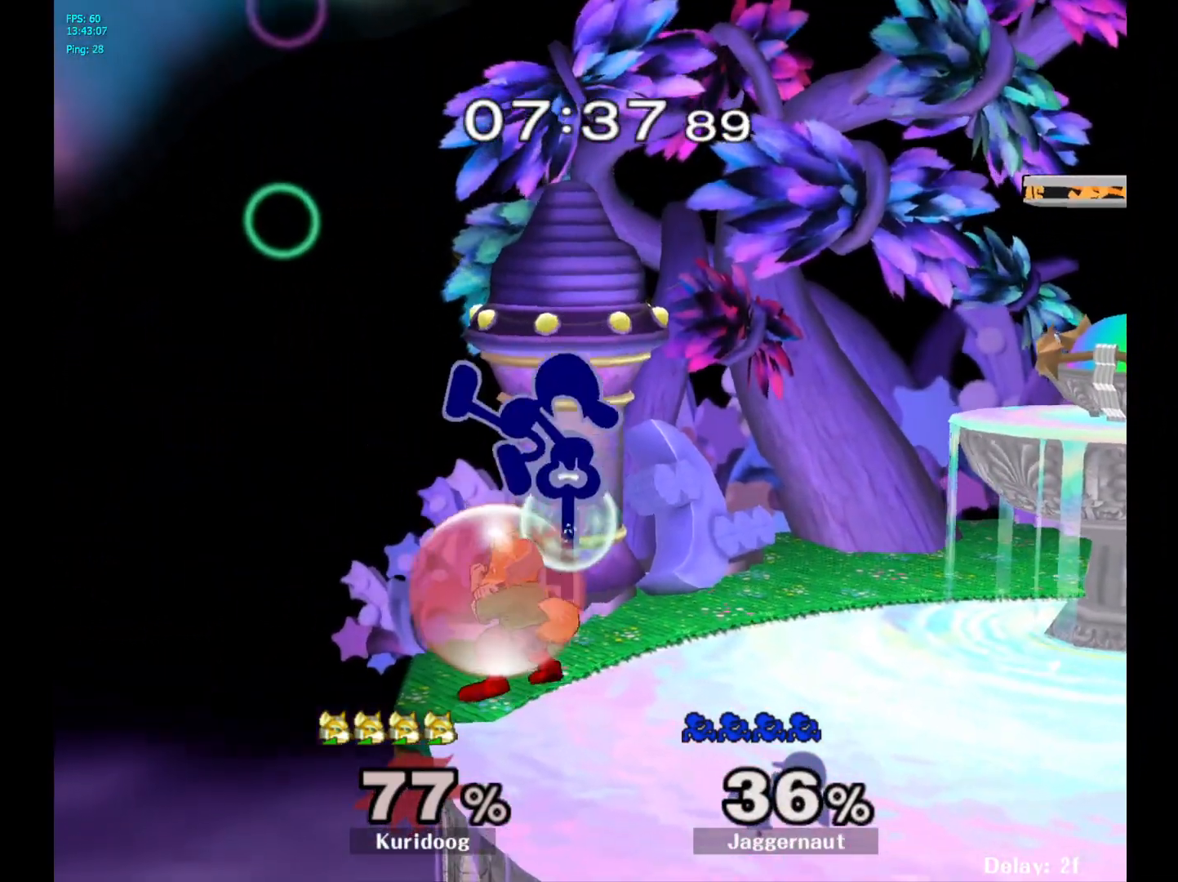
{"dt_ms": 500, "buttons": [], "left_stick": "right", "right_stick": "center", "events": [[183, "R1", "down"], [183, "left_stick", "down"], [333, "R1", "up"], [333, "left_stick", "center"], [450, "left_stick", "right"]]}
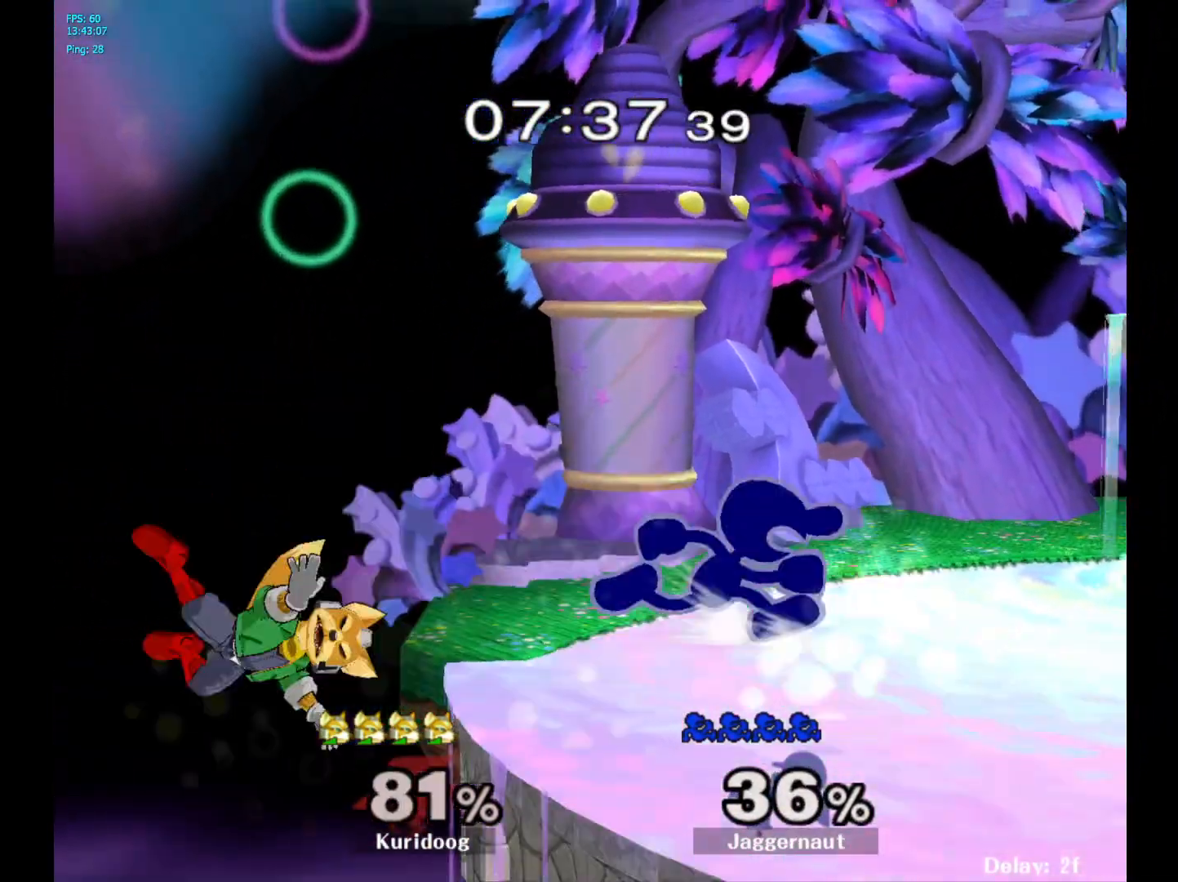
{"dt_ms": 500, "buttons": [], "left_stick": "right", "right_stick": "center", "events": [[217, "Y", "down"], [217, "left_stick", "left"], [283, "Y", "up"], [500, "left_stick", "right"]]}
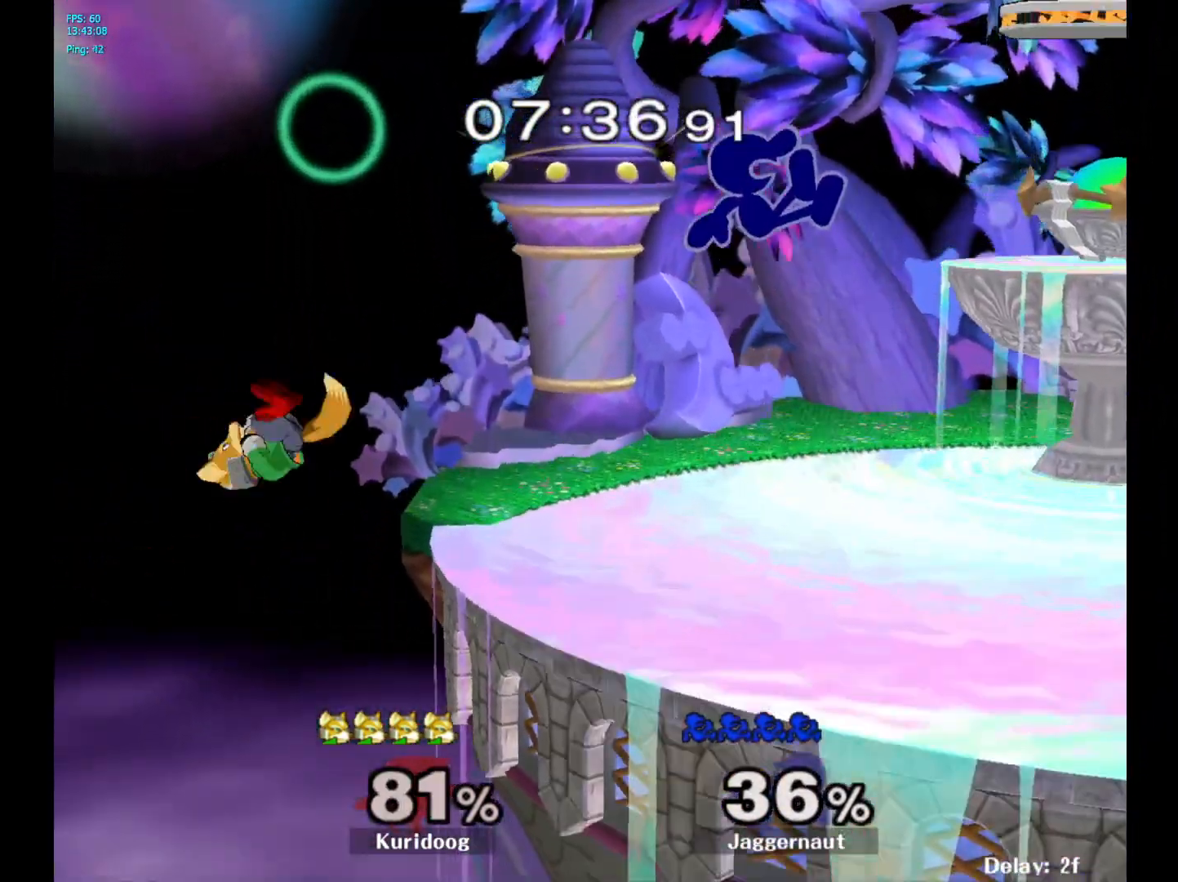
{"dt_ms": 500, "buttons": [], "left_stick": "center", "right_stick": "center", "events": [[500, "left_stick", "center"]]}
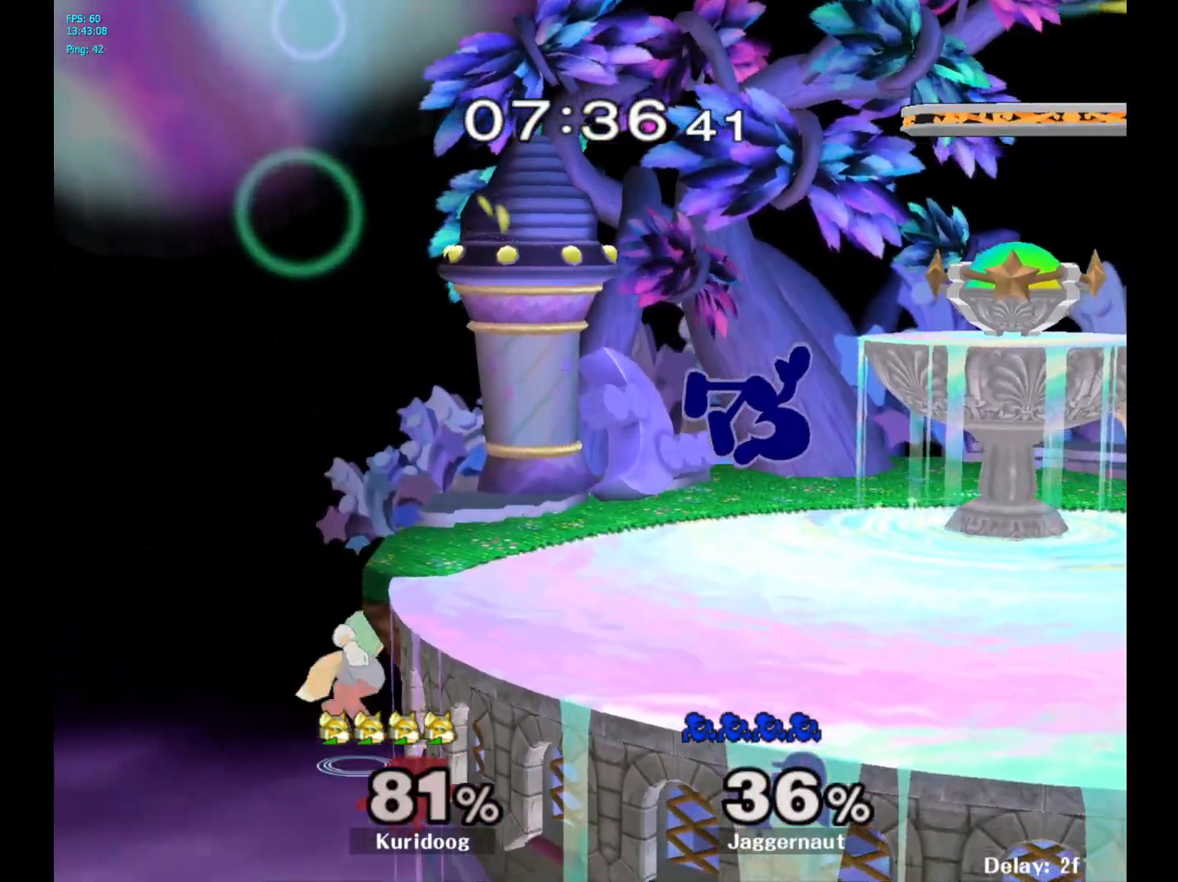
{"dt_ms": 500, "buttons": [], "left_stick": "left", "right_stick": "center", "events": [[250, "Y", "down"], [283, "Y", "up"], [283, "left_stick", "left"], [350, "A", "down"], [450, "A", "up"]]}
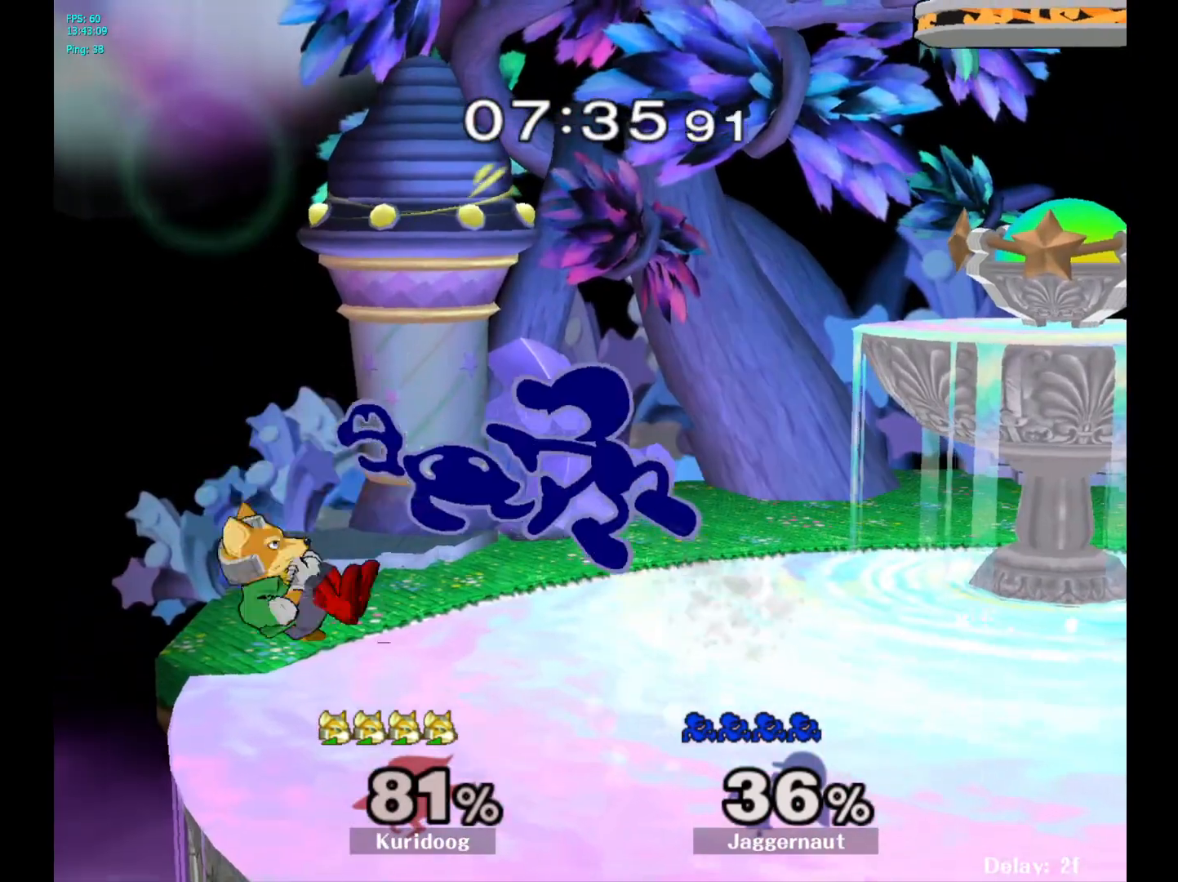
{"dt_ms": 500, "buttons": ["R1"], "left_stick": "right", "right_stick": "center", "events": [[183, "left_stick", "up-right"], [233, "left_stick", "right"], [350, "R1", "down"]]}
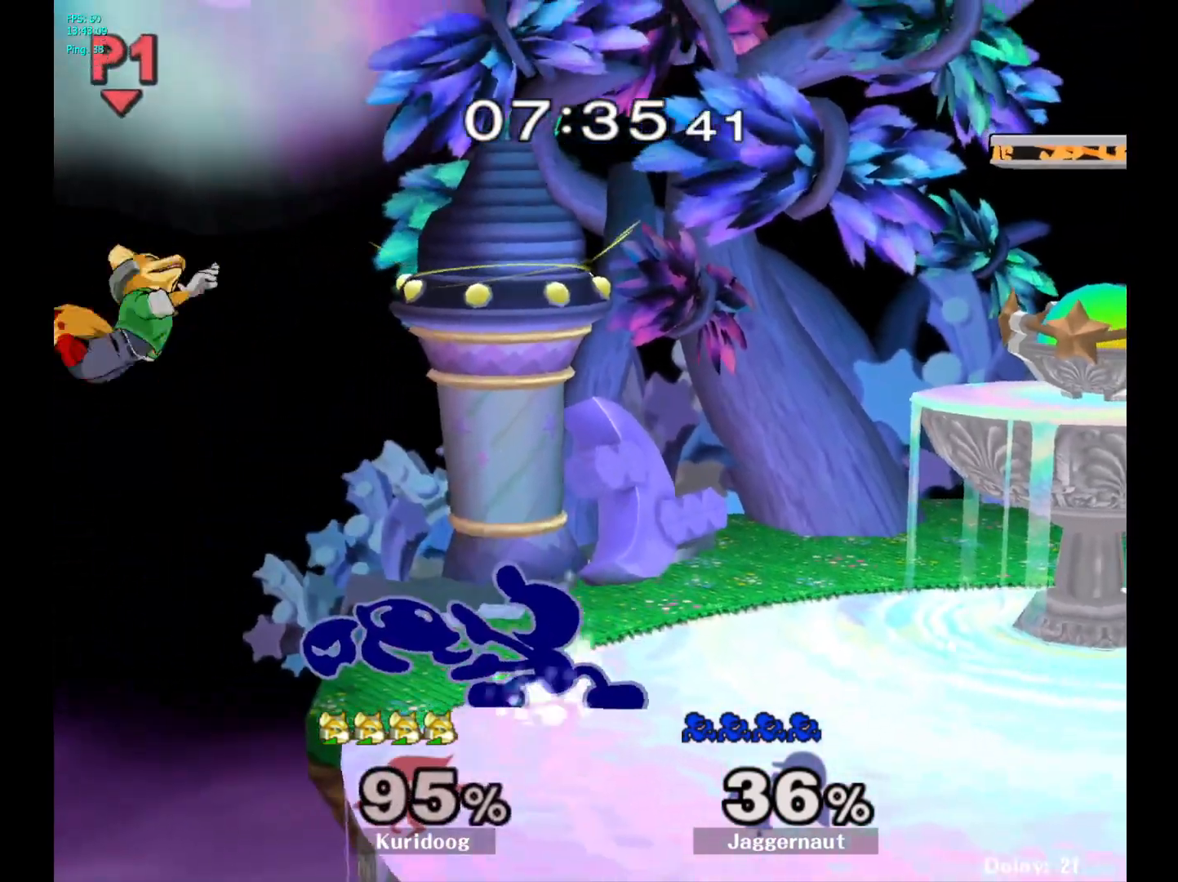
{"dt_ms": 1000, "buttons": [], "left_stick": "center", "right_stick": "center"}
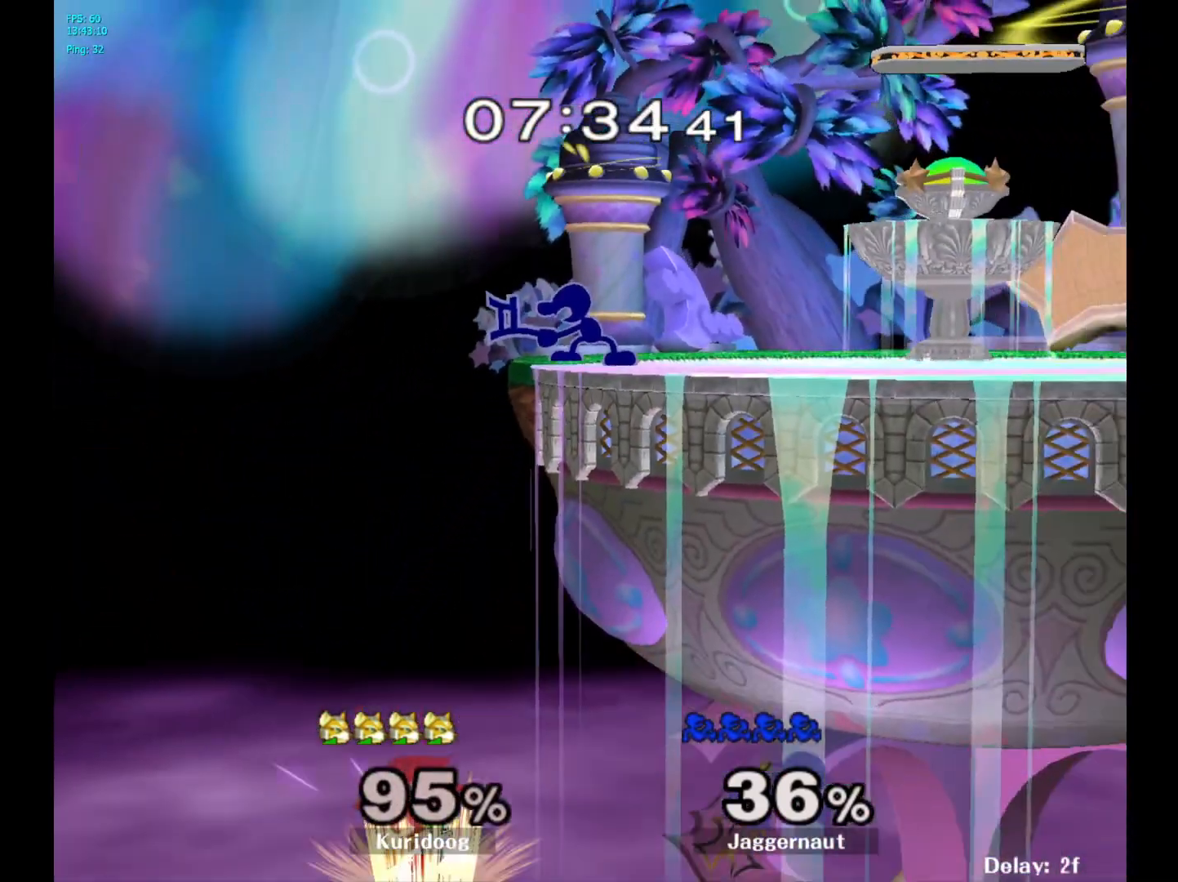
{"dt_ms": 500, "buttons": [], "left_stick": "center", "right_stick": "center", "events": []}
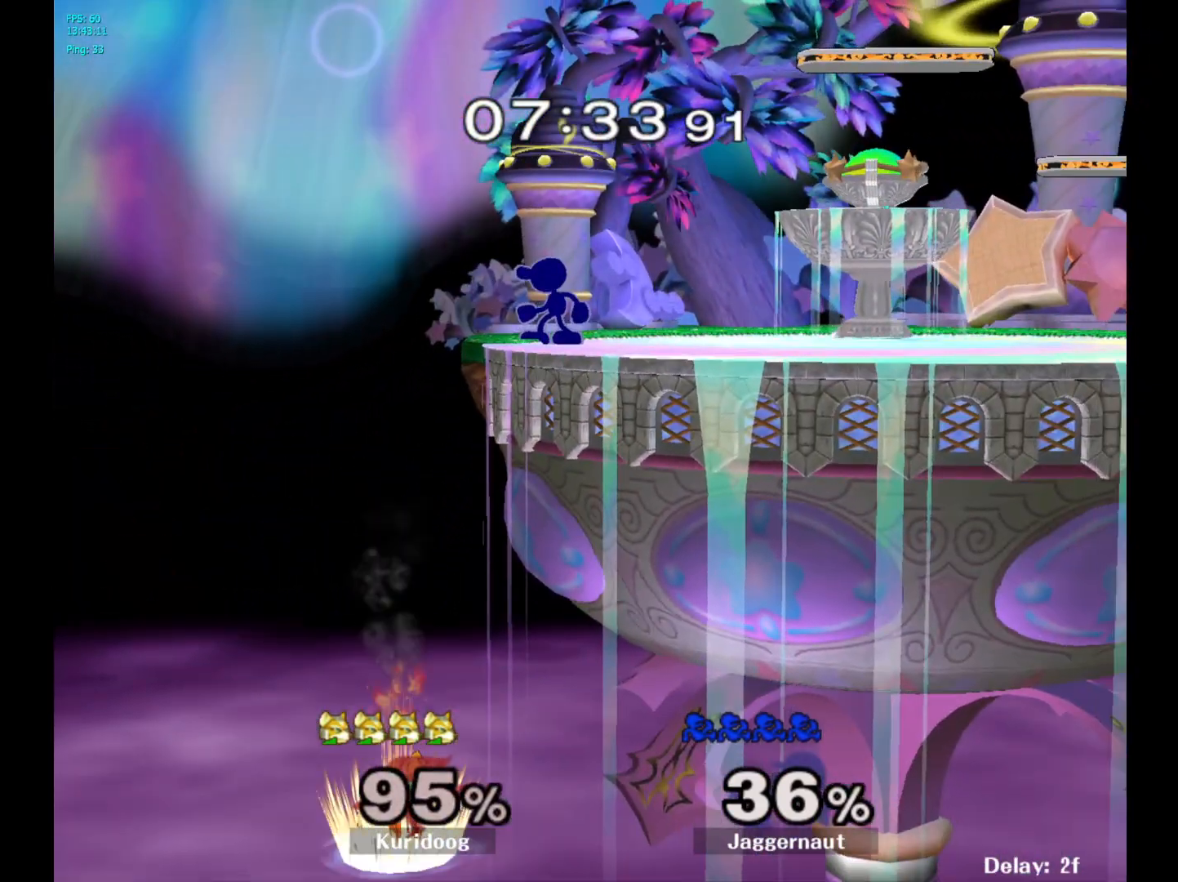
{"dt_ms": 500, "buttons": [], "left_stick": "up-right", "right_stick": "down", "events": [[133, "Y", "down"], [217, "left_stick", "left"], [300, "Y", "up"], [367, "left_stick", "center"], [450, "right_stick", "down"], [467, "left_stick", "up-right"]]}
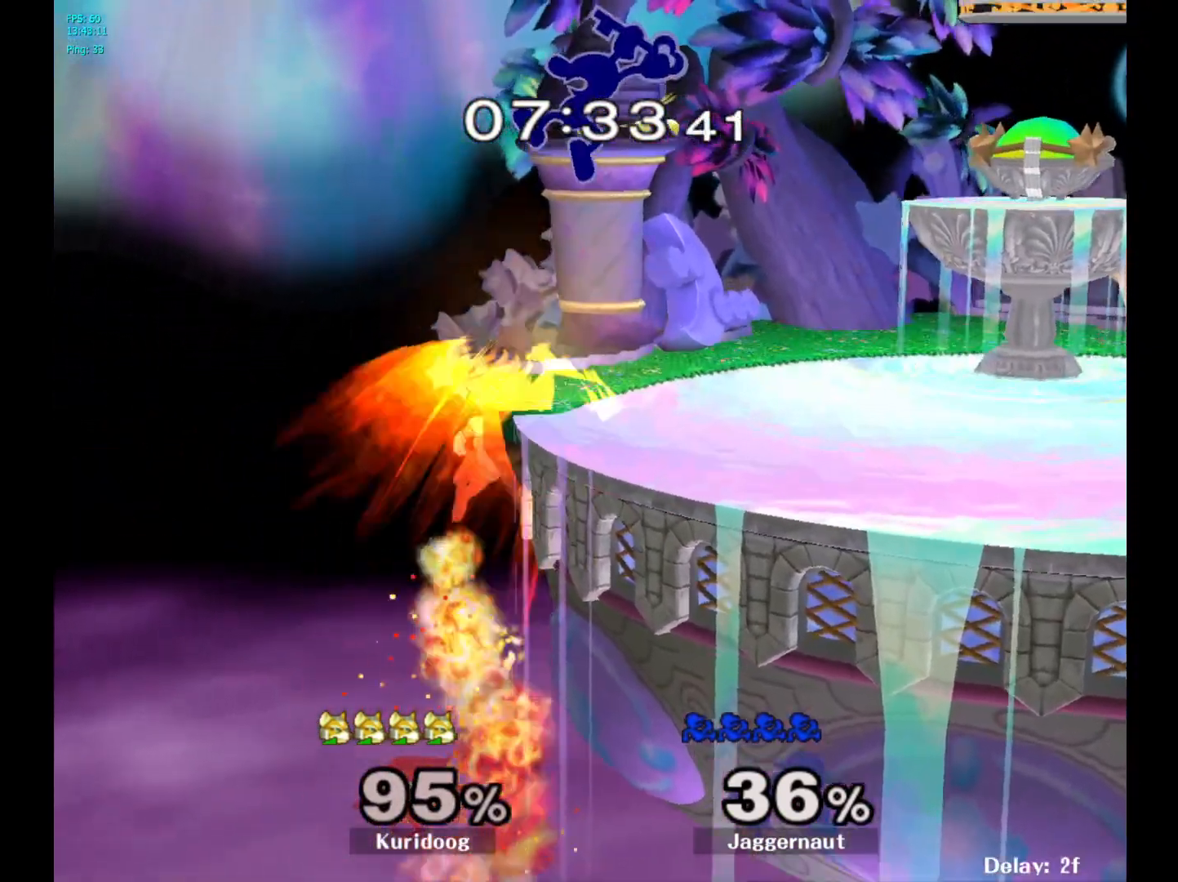
{"dt_ms": 500, "buttons": ["R1"], "left_stick": "right", "right_stick": "center", "events": [[33, "right_stick", "center"], [100, "left_stick", "right"], [483, "R1", "down"]]}
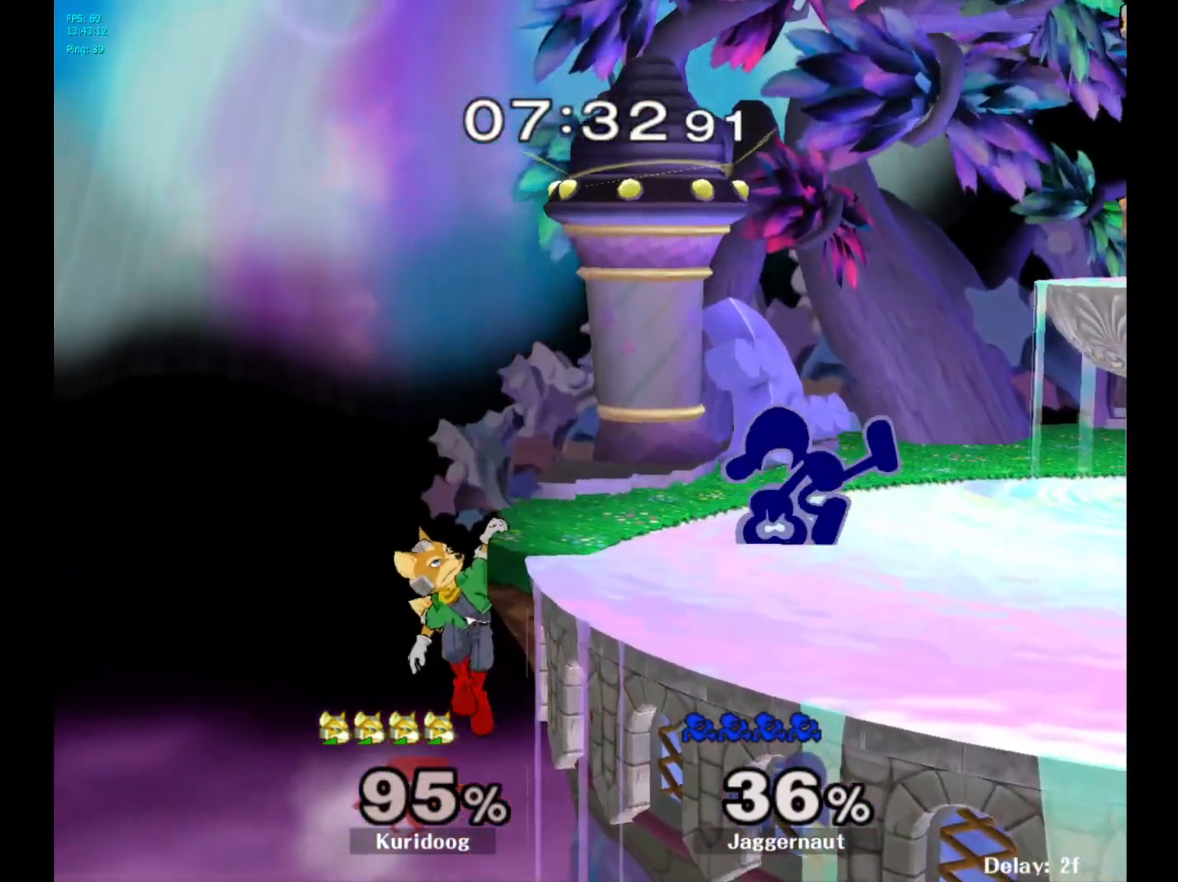
{"dt_ms": 500, "buttons": [], "left_stick": "up", "right_stick": "center", "events": [[17, "left_stick", "down"], [117, "R1", "up"], [150, "left_stick", "center"], [383, "left_stick", "up"]]}
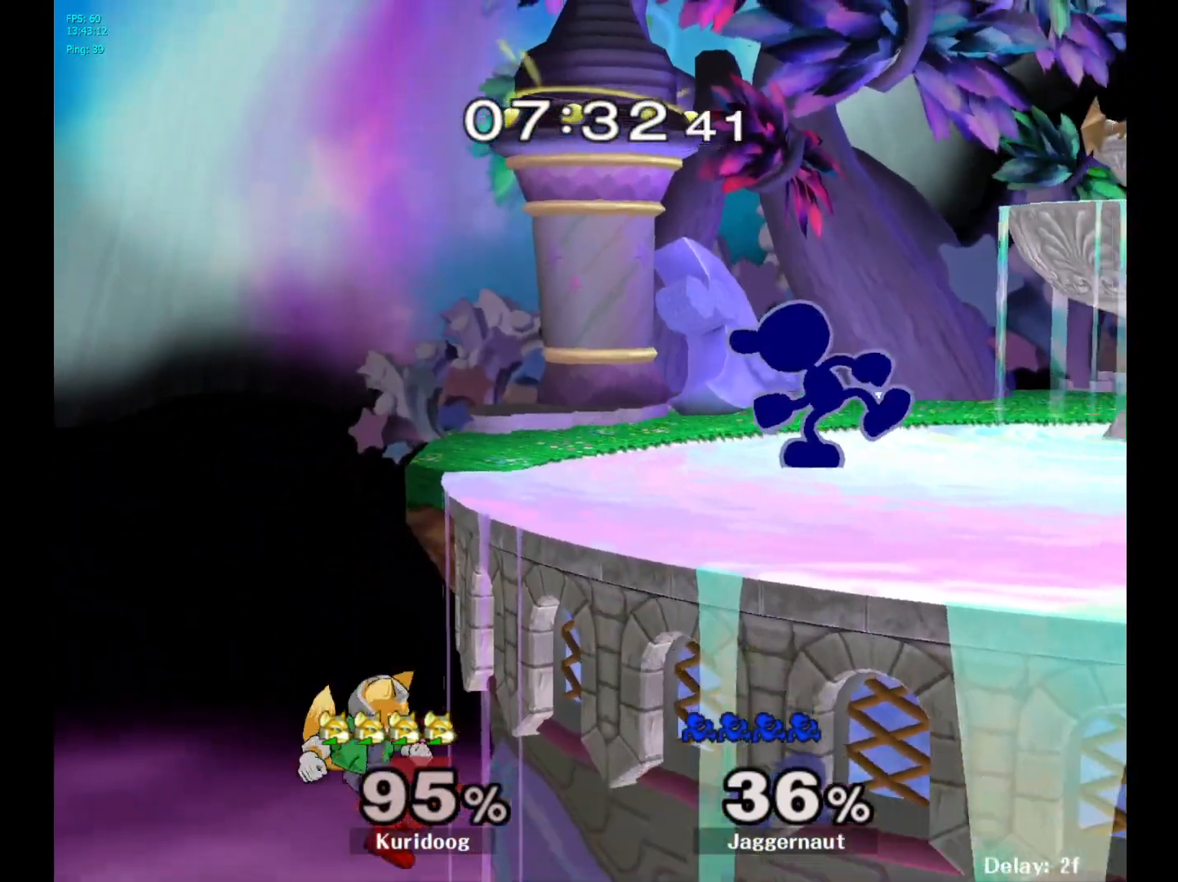
{"dt_ms": 1000, "buttons": ["A"], "left_stick": "up", "right_stick": "center"}
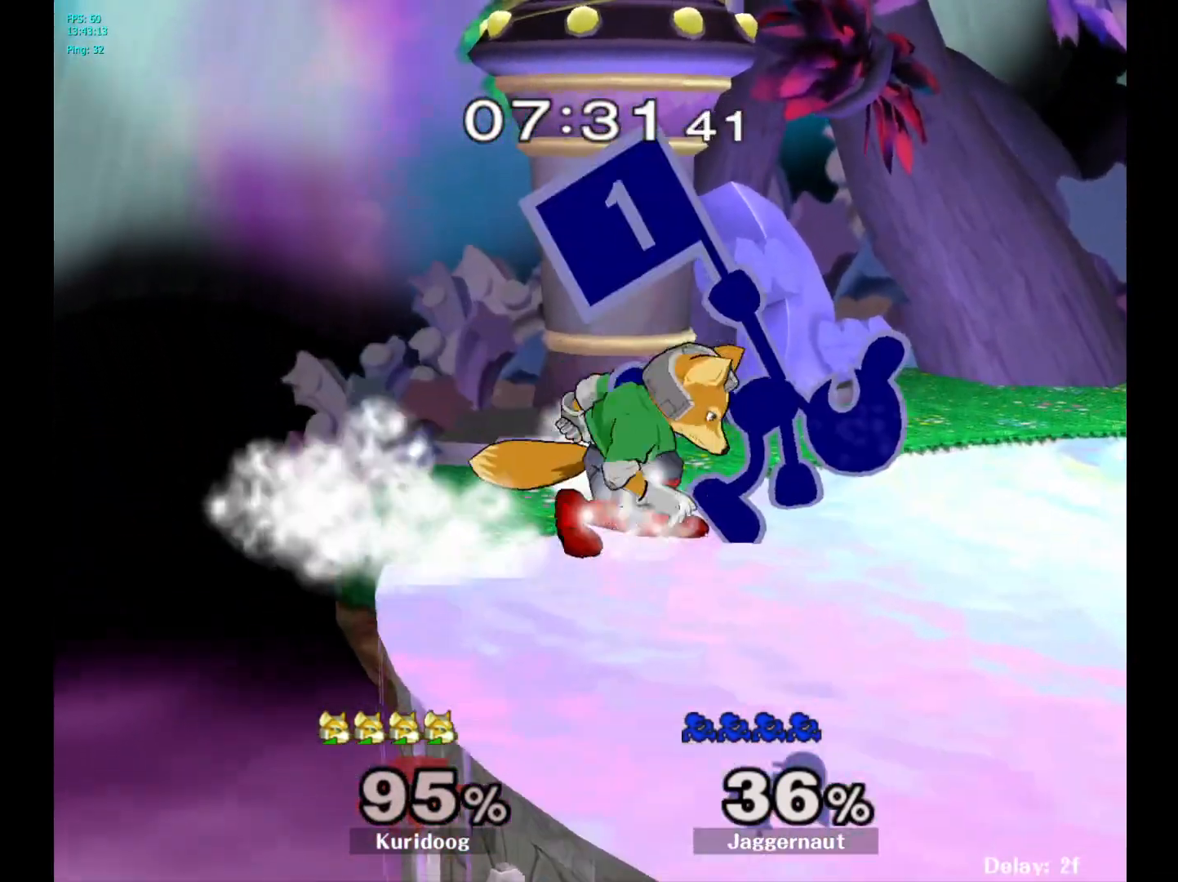
{"dt_ms": 500, "buttons": ["Y"], "left_stick": "right", "right_stick": "center", "events": [[17, "A", "up"], [300, "left_stick", "center"], [500, "Y", "down"], [500, "left_stick", "right"]]}
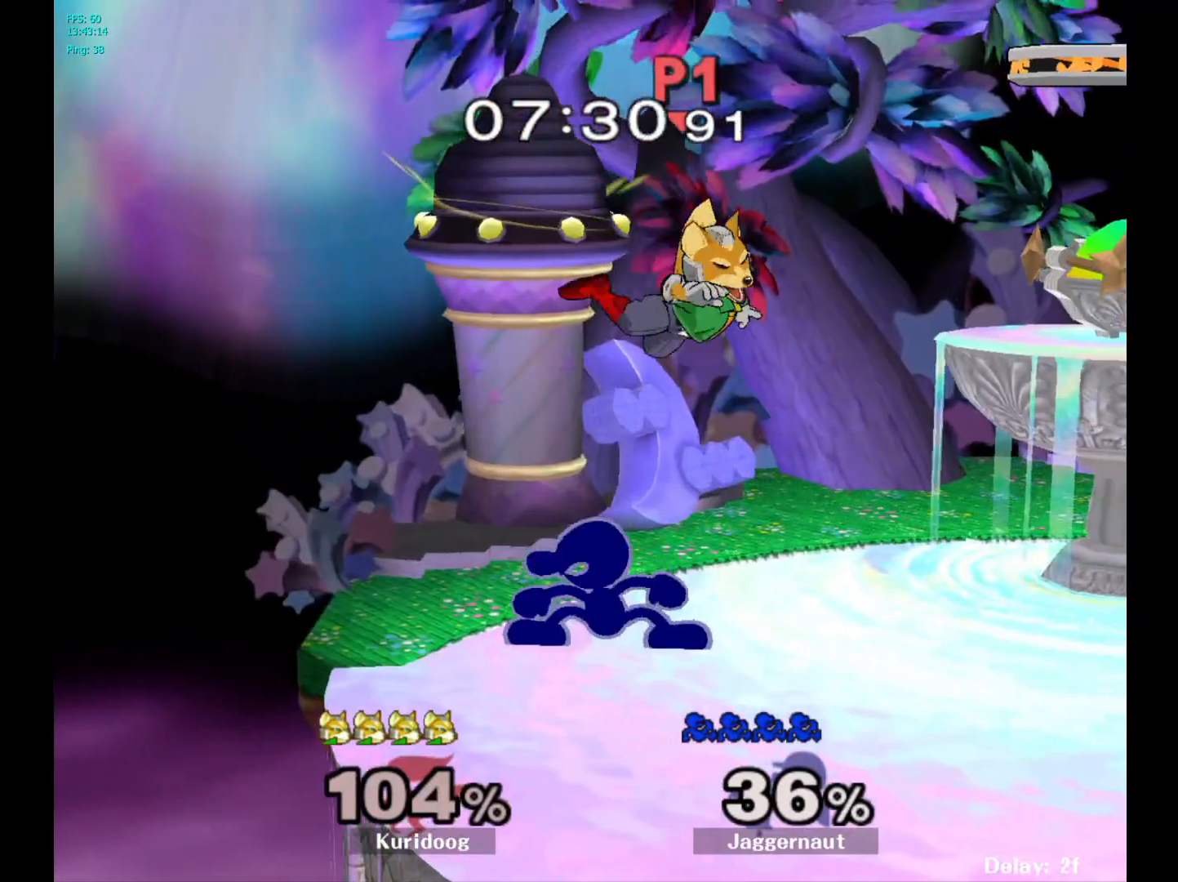
{"dt_ms": 500, "buttons": [], "left_stick": "right", "right_stick": "center", "events": [[67, "A", "down"], [133, "Y", "up"], [183, "left_stick", "left"], [233, "A", "up"], [433, "left_stick", "right"]]}
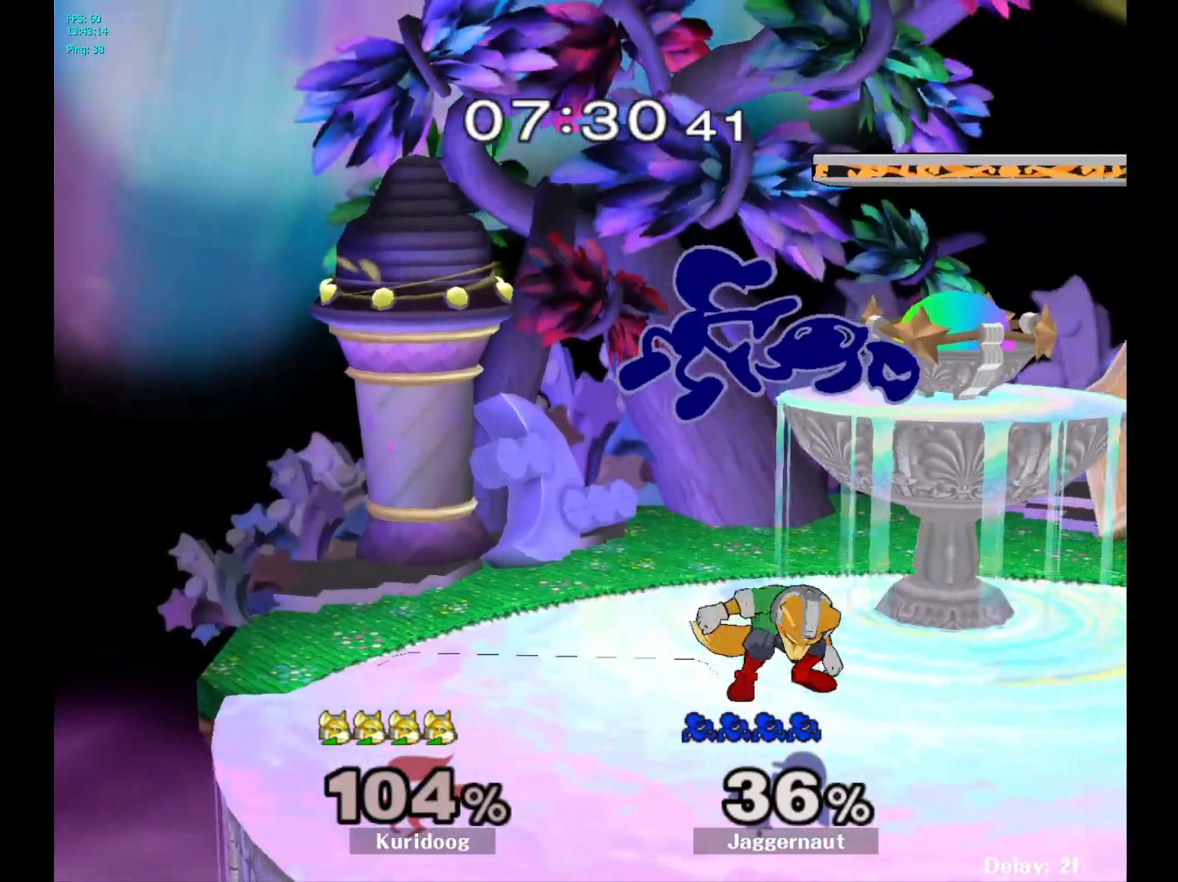
{"dt_ms": 500, "buttons": [], "left_stick": "center", "right_stick": "center", "events": [[367, "left_stick", "center"]]}
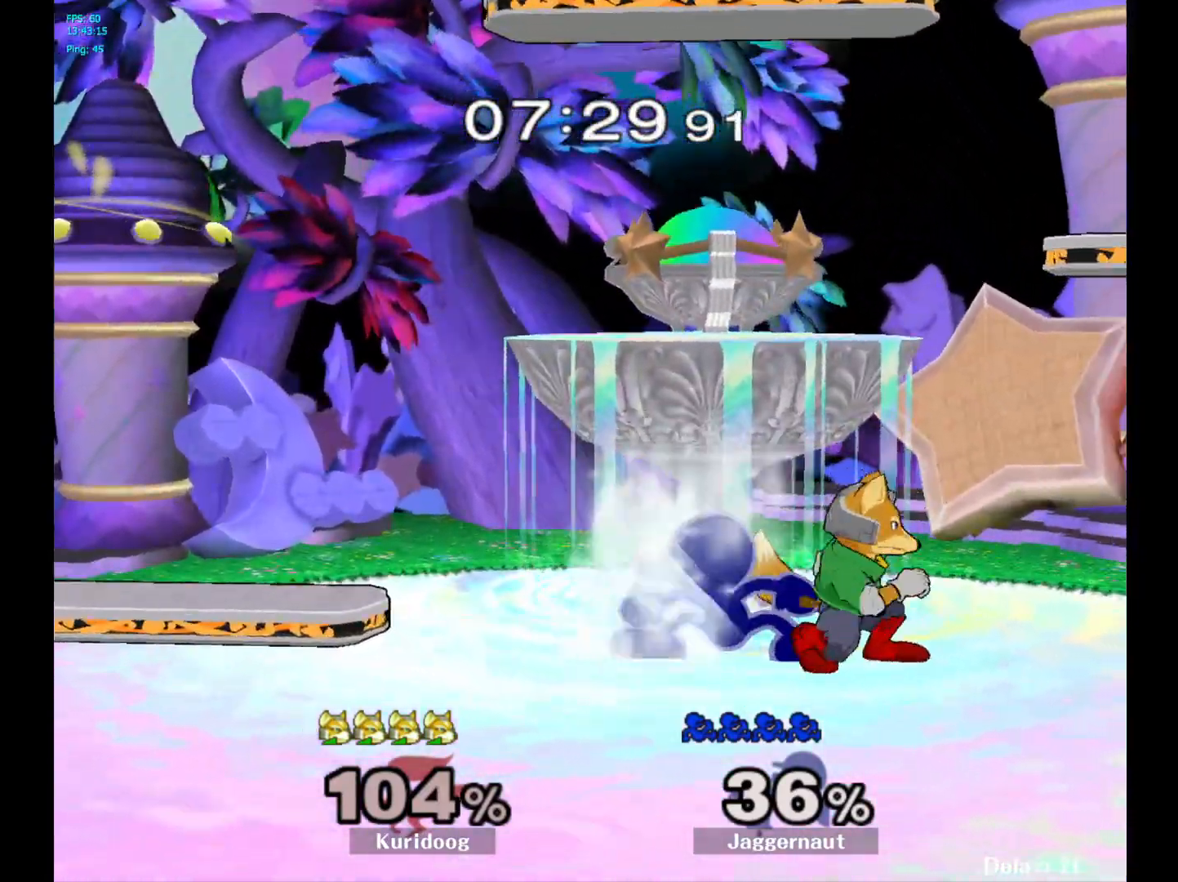
{"dt_ms": 500, "buttons": [], "left_stick": "center", "right_stick": "center", "events": [[33, "left_stick", "left"], [133, "left_stick", "center"]]}
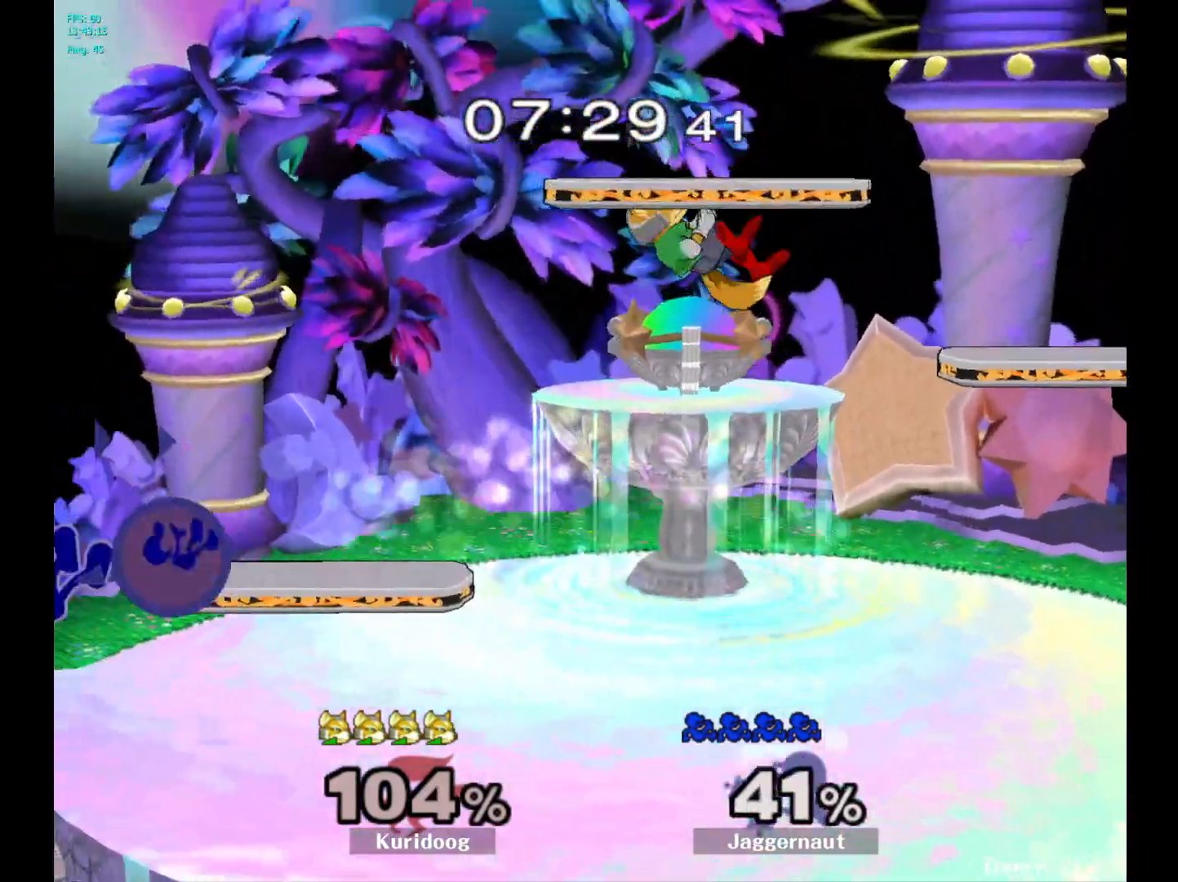
{"dt_ms": 500, "buttons": [], "left_stick": "left", "right_stick": "center", "events": [[150, "left_stick", "right"], [300, "left_stick", "center"], [500, "left_stick", "left"]]}
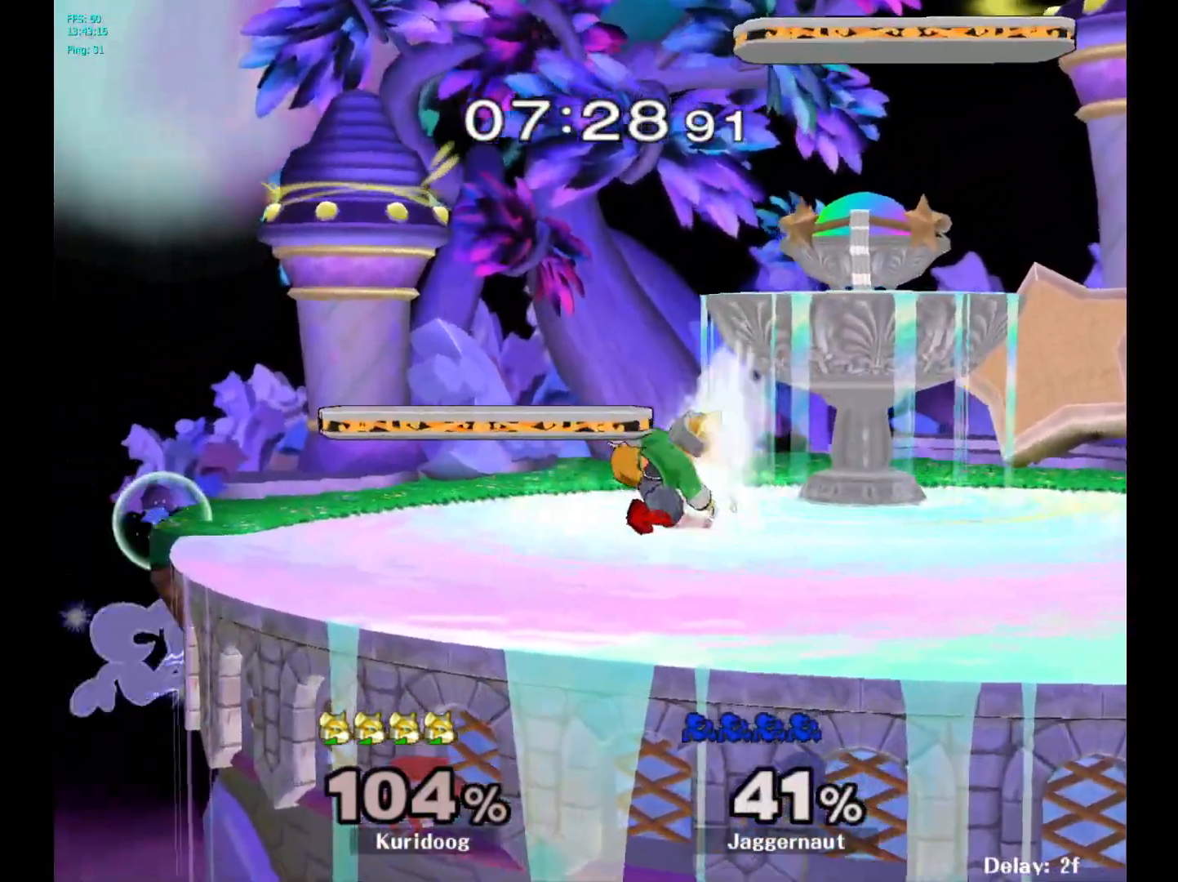
{"dt_ms": 500, "buttons": [], "left_stick": "right", "right_stick": "center", "events": [[83, "Y", "down"], [83, "left_stick", "right"], [167, "A", "down"], [233, "Y", "up"], [333, "A", "up"]]}
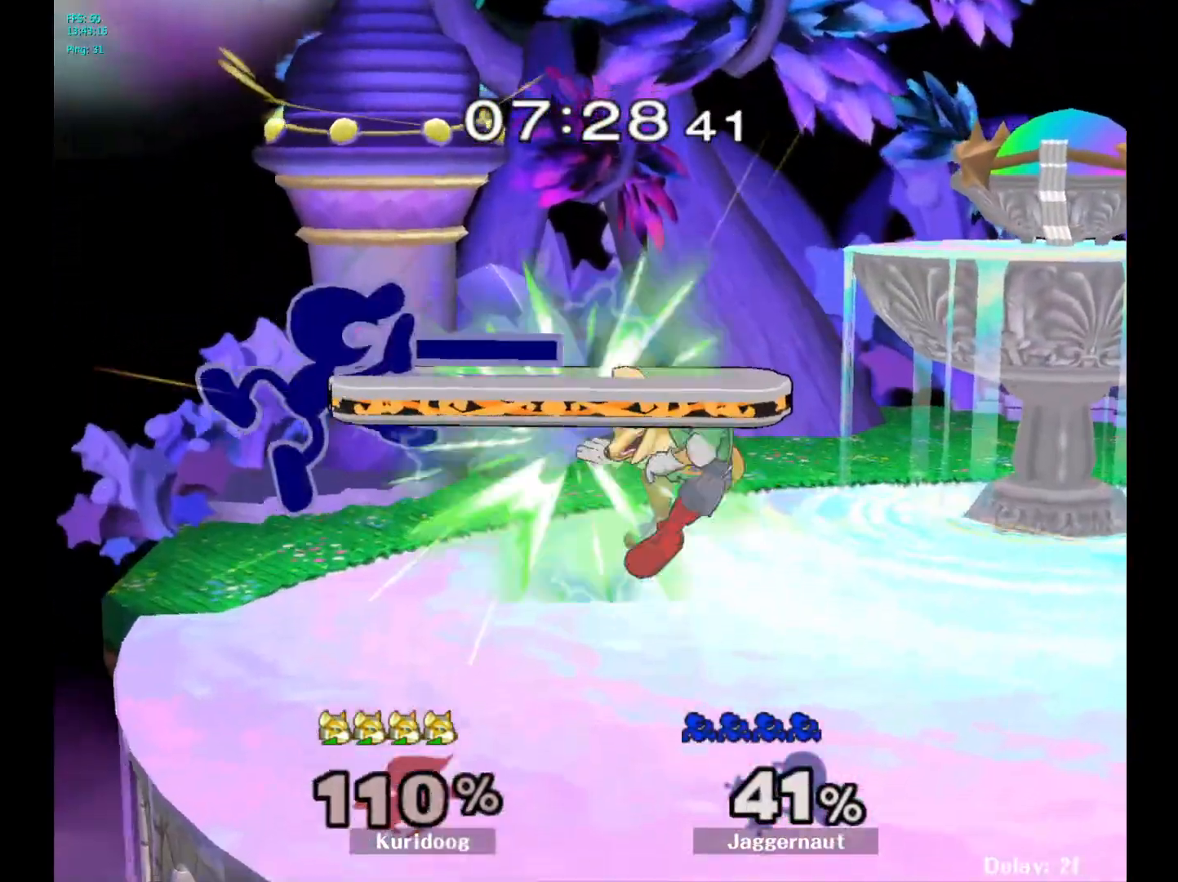
{"dt_ms": 500, "buttons": [], "left_stick": "right", "right_stick": "center", "events": [[117, "left_stick", "down"], [150, "R1", "down"], [283, "R1", "up"], [367, "left_stick", "center"], [450, "left_stick", "right"]]}
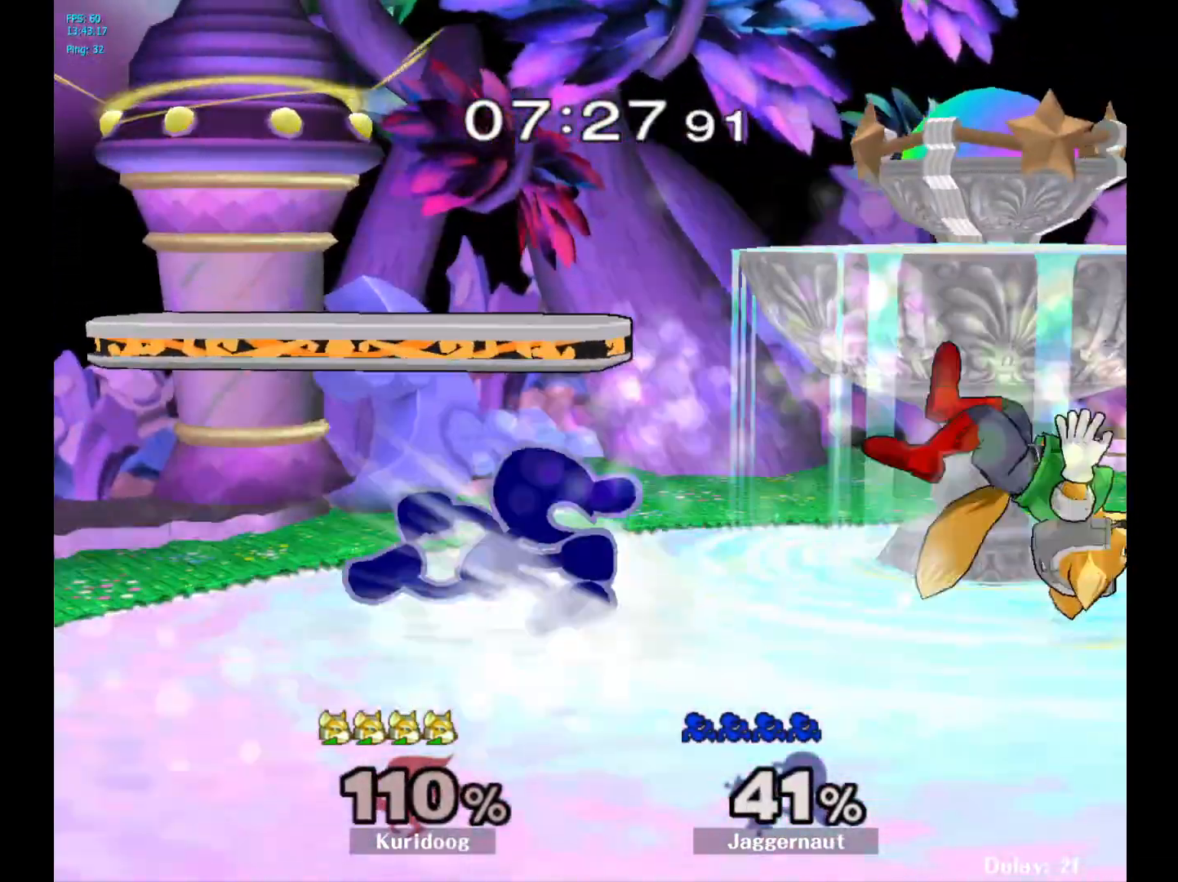
{"dt_ms": 500, "buttons": [], "left_stick": "right", "right_stick": "center", "events": []}
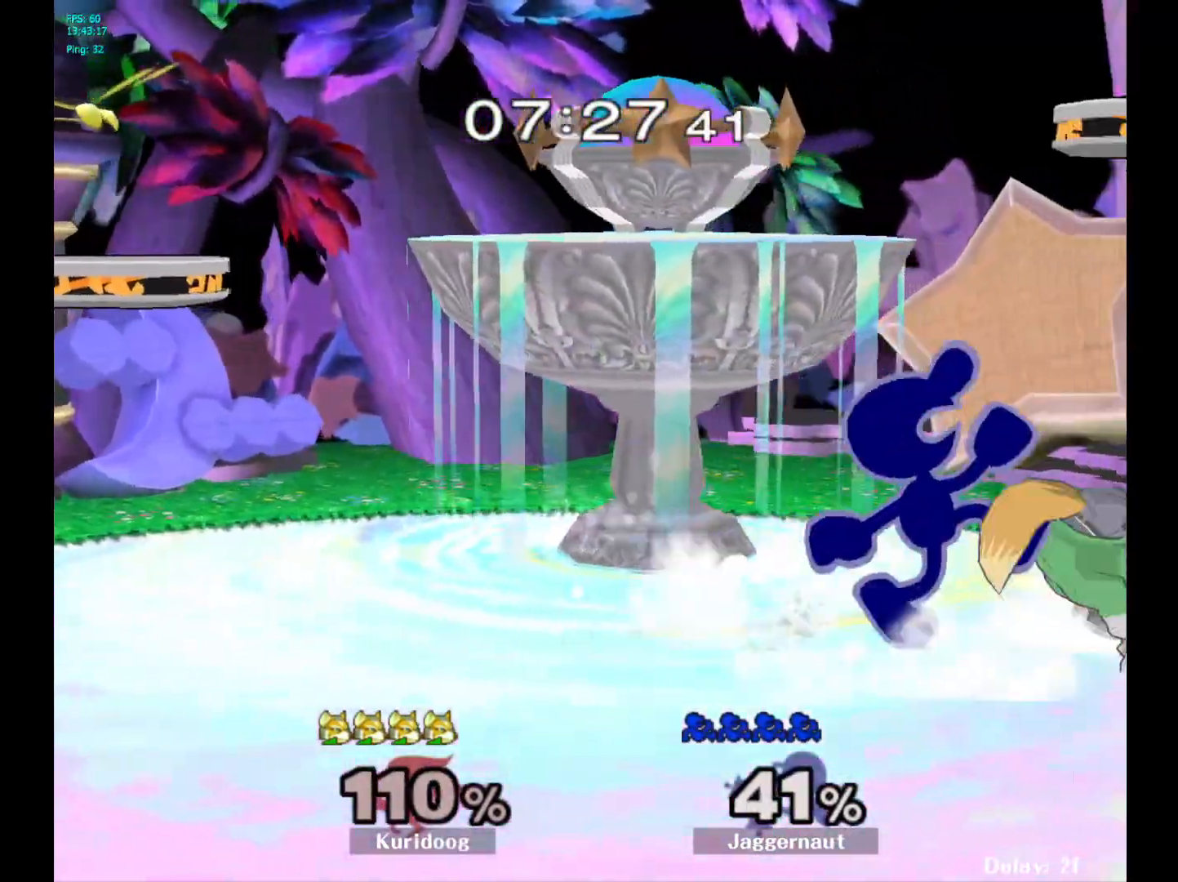
{"dt_ms": 500, "buttons": [], "left_stick": "center", "right_stick": "center", "events": [[67, "left_stick", "down"], [117, "A", "down"], [267, "A", "up"], [367, "left_stick", "center"]]}
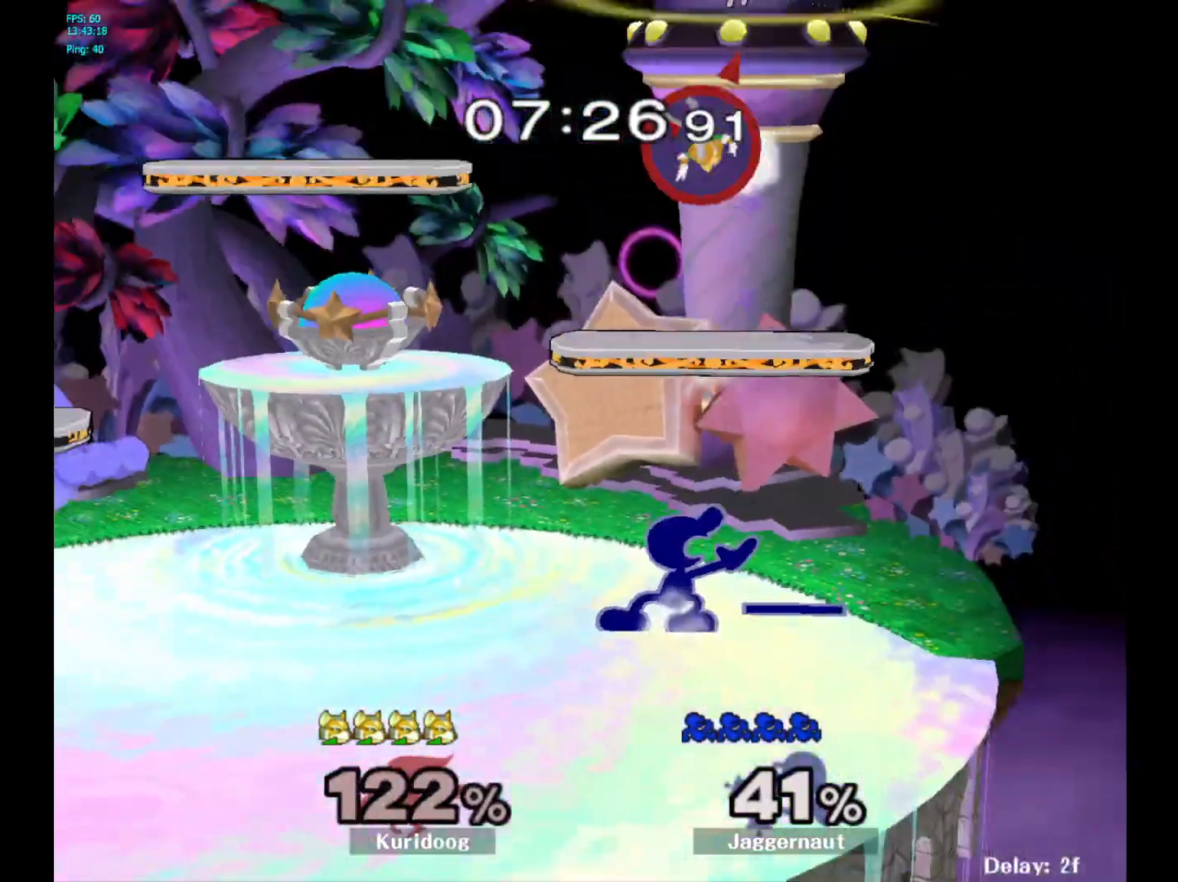
{"dt_ms": 500, "buttons": ["Y"], "left_stick": "center", "right_stick": "center", "events": [[200, "Y", "down"]]}
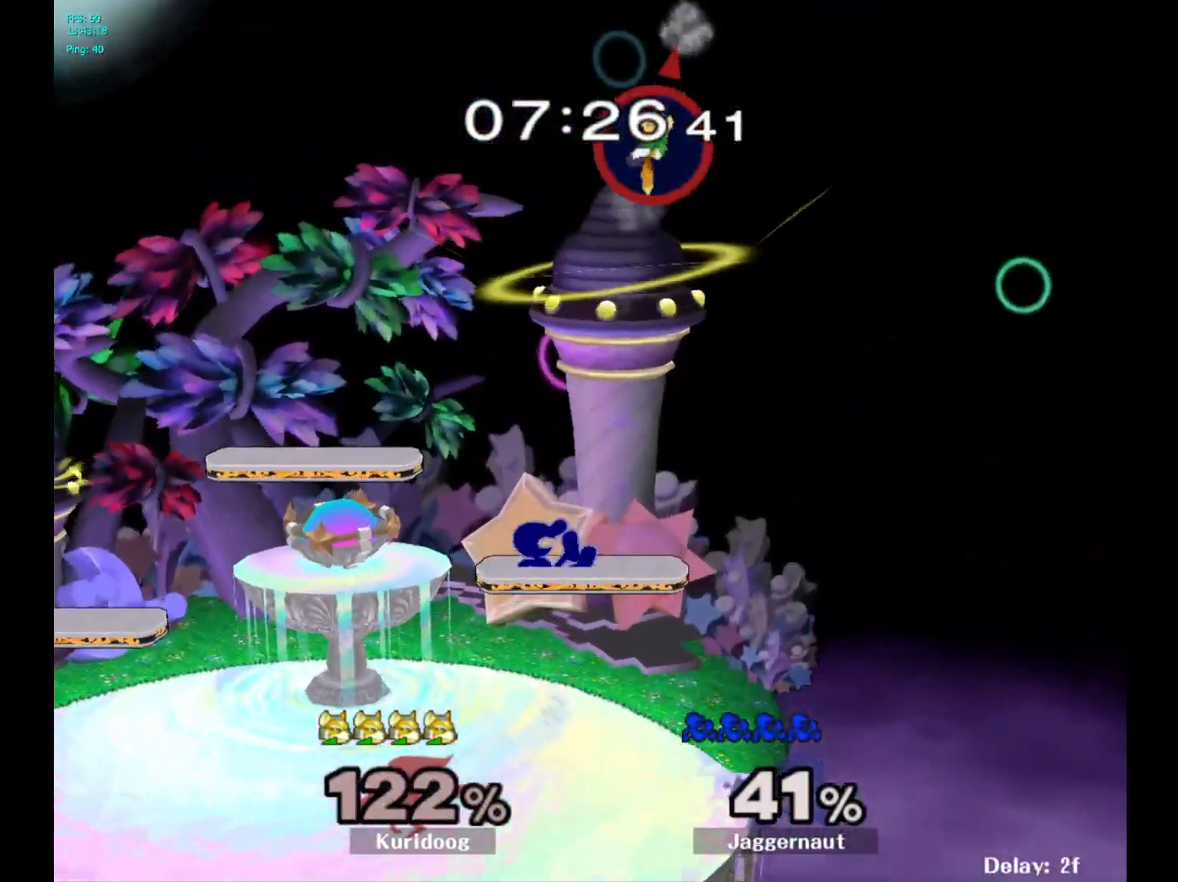
{"dt_ms": 500, "buttons": [], "left_stick": "down", "right_stick": "center", "events": [[33, "left_stick", "down"], [83, "R1", "down"], [150, "Y", "up"], [217, "R1", "up"], [217, "left_stick", "center"], [400, "left_stick", "down"]]}
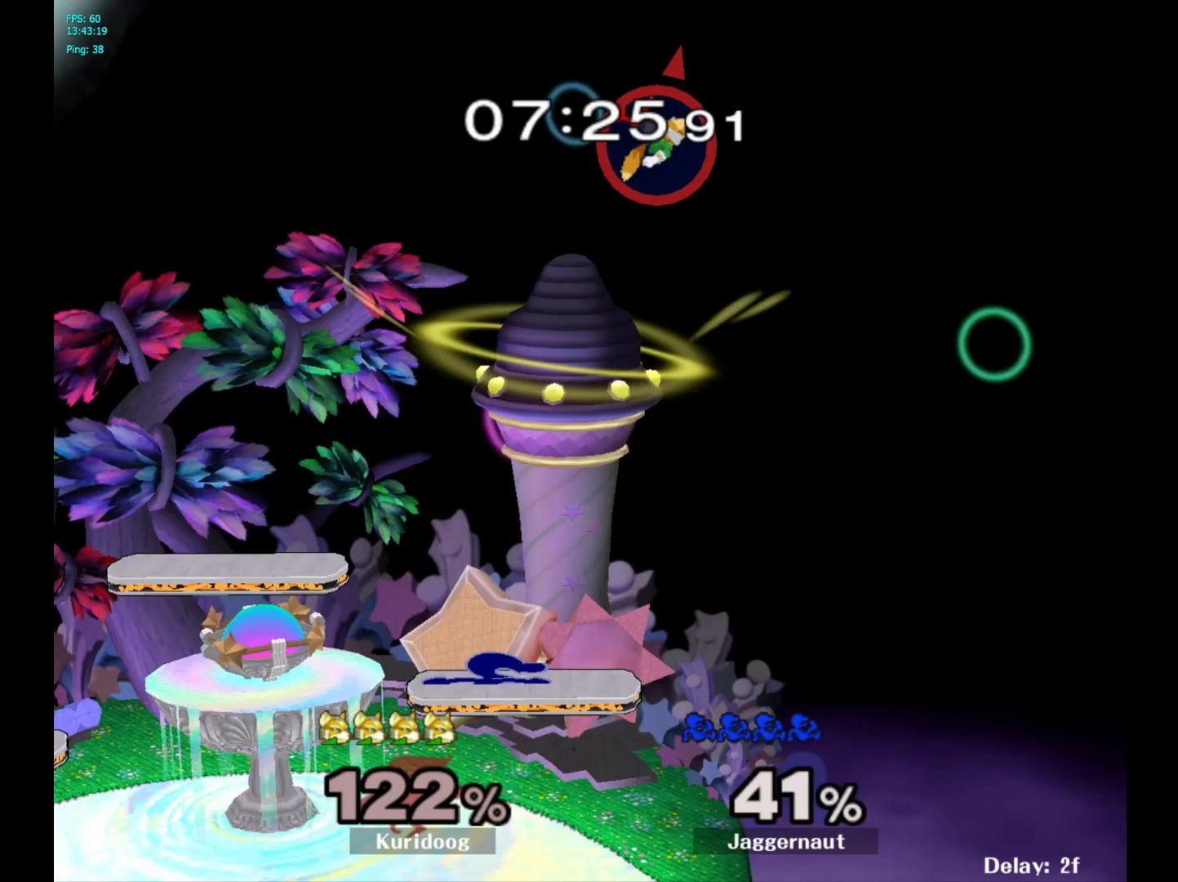
{"dt_ms": 500, "buttons": [], "left_stick": "center", "right_stick": "center", "events": [[133, "left_stick", "right"], [350, "left_stick", "center"]]}